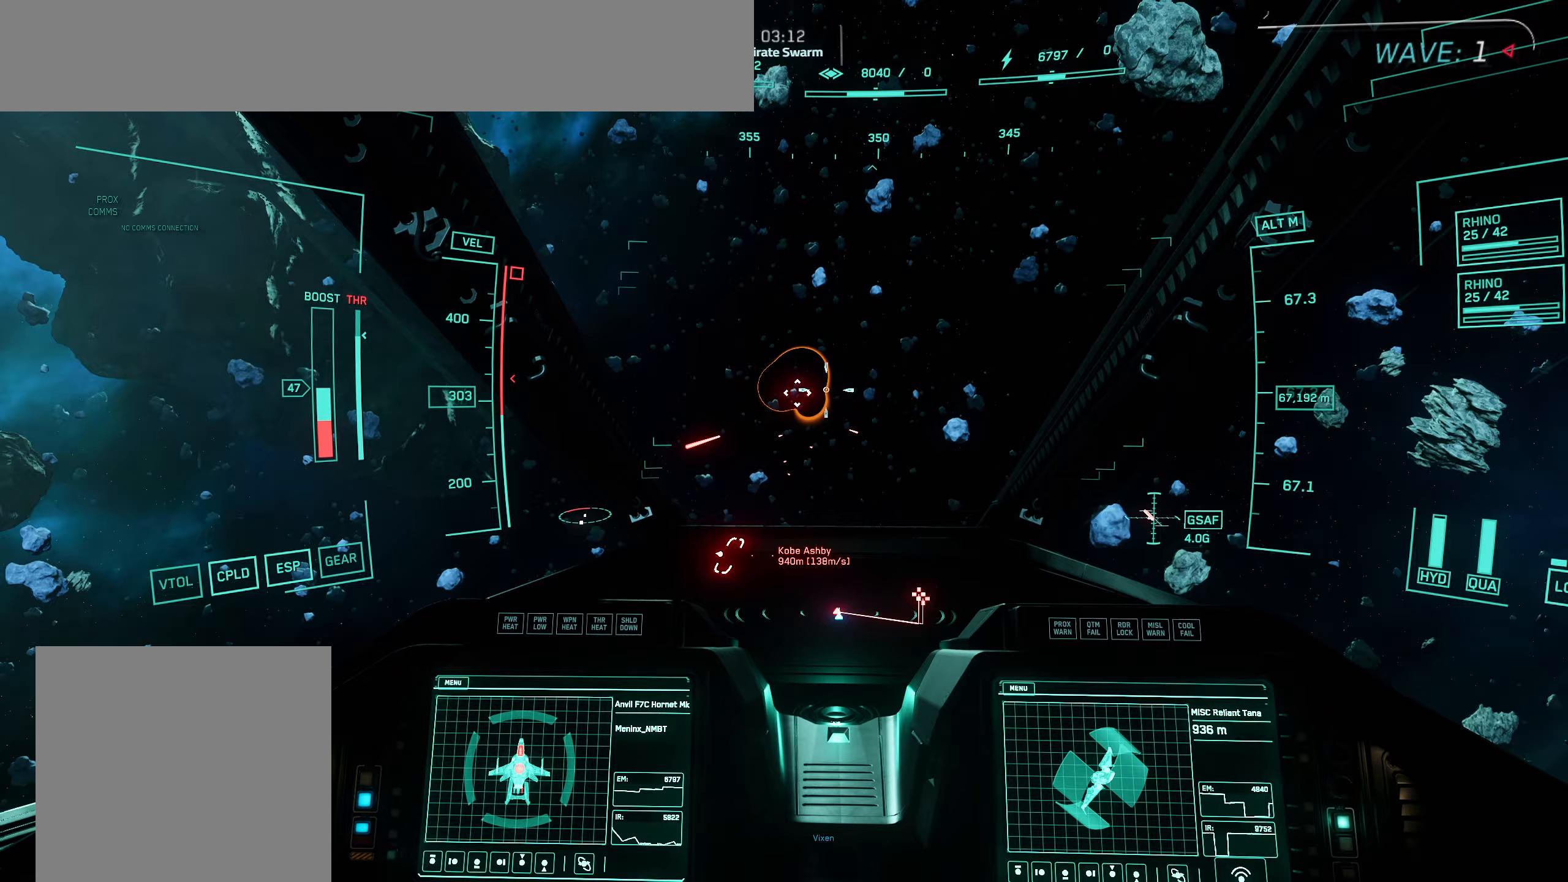
Gameplay with a controller (Xbox layout); each line is a JSON object with the inputs held at the frame after it. "events" lists button and stick changes between this image and that frame as [ms after this image, input, new state], when the widget could be followed in between.
{"buttons": ["R2"], "left_stick": "down-right", "right_stick": "down-right", "events": [[33, "right_stick", "down-right"], [83, "R2", "down"]]}
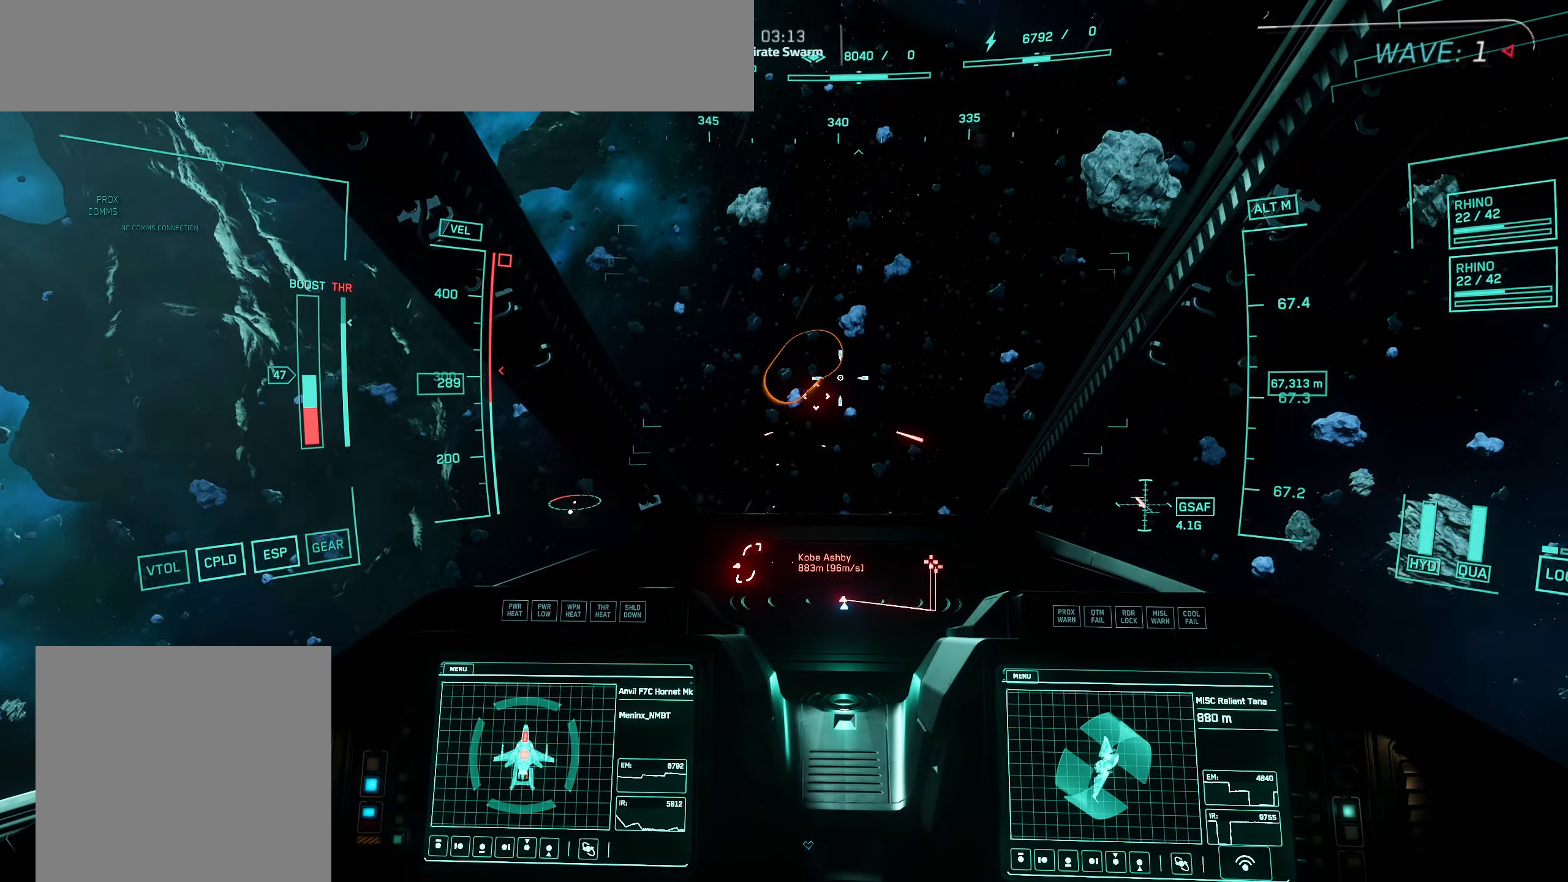
{"buttons": ["R2"], "left_stick": "down", "right_stick": "down-left", "events": [[50, "right_stick", "center"], [100, "right_stick", "down-left"], [183, "right_stick", "down"], [383, "right_stick", "down-left"], [450, "left_stick", "down"]]}
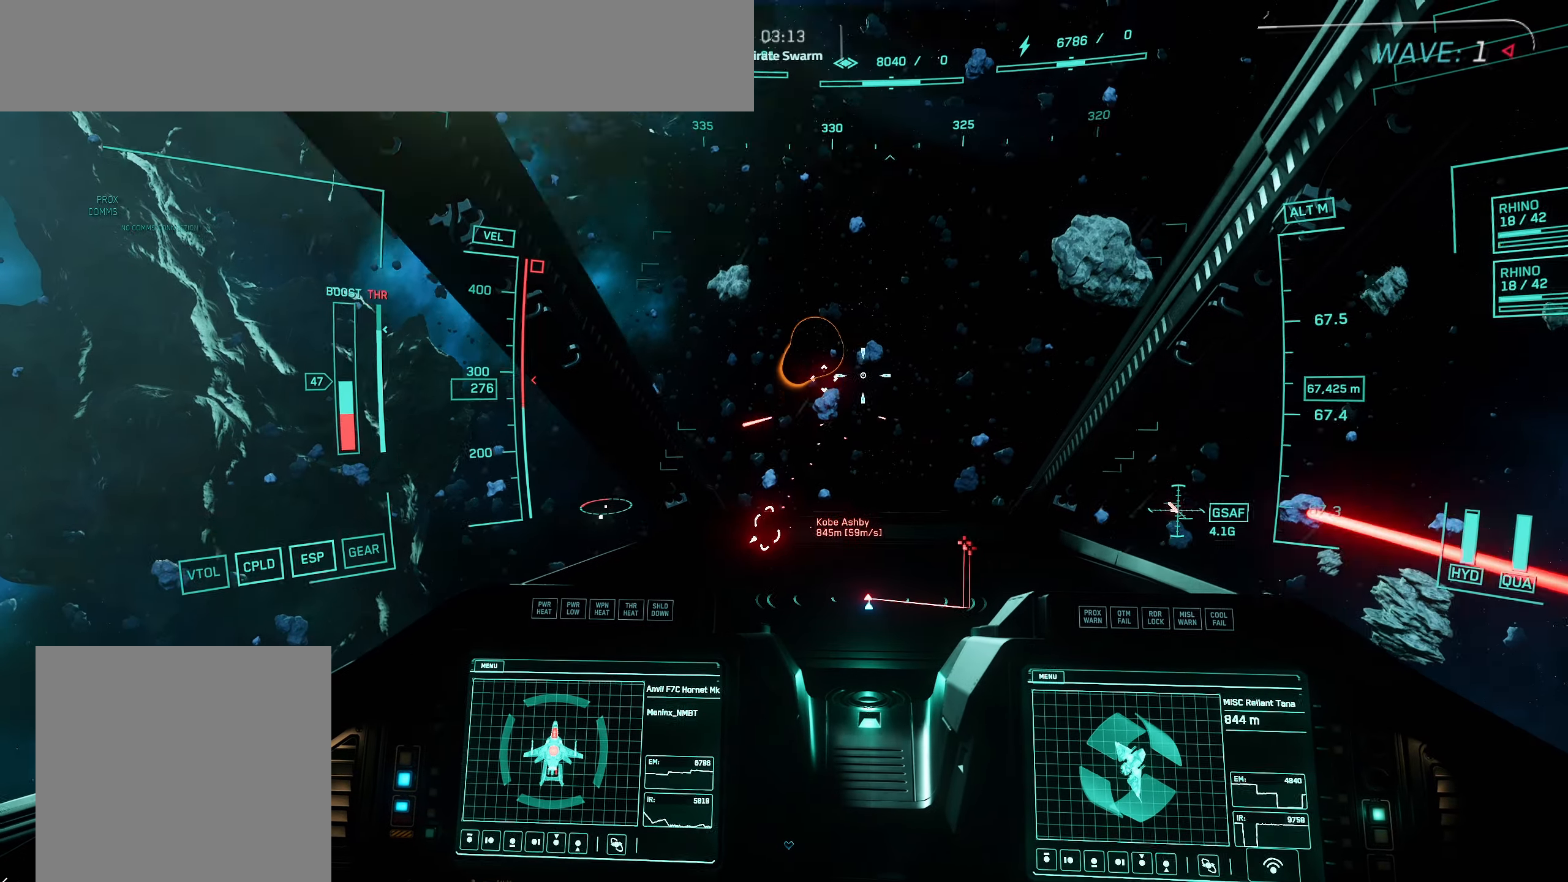
{"buttons": ["R2"], "left_stick": "down", "right_stick": "down-right", "events": [[17, "R2", "up"], [33, "right_stick", "center"], [267, "R2", "down"], [267, "right_stick", "down-left"], [317, "right_stick", "down"], [433, "right_stick", "down-right"]]}
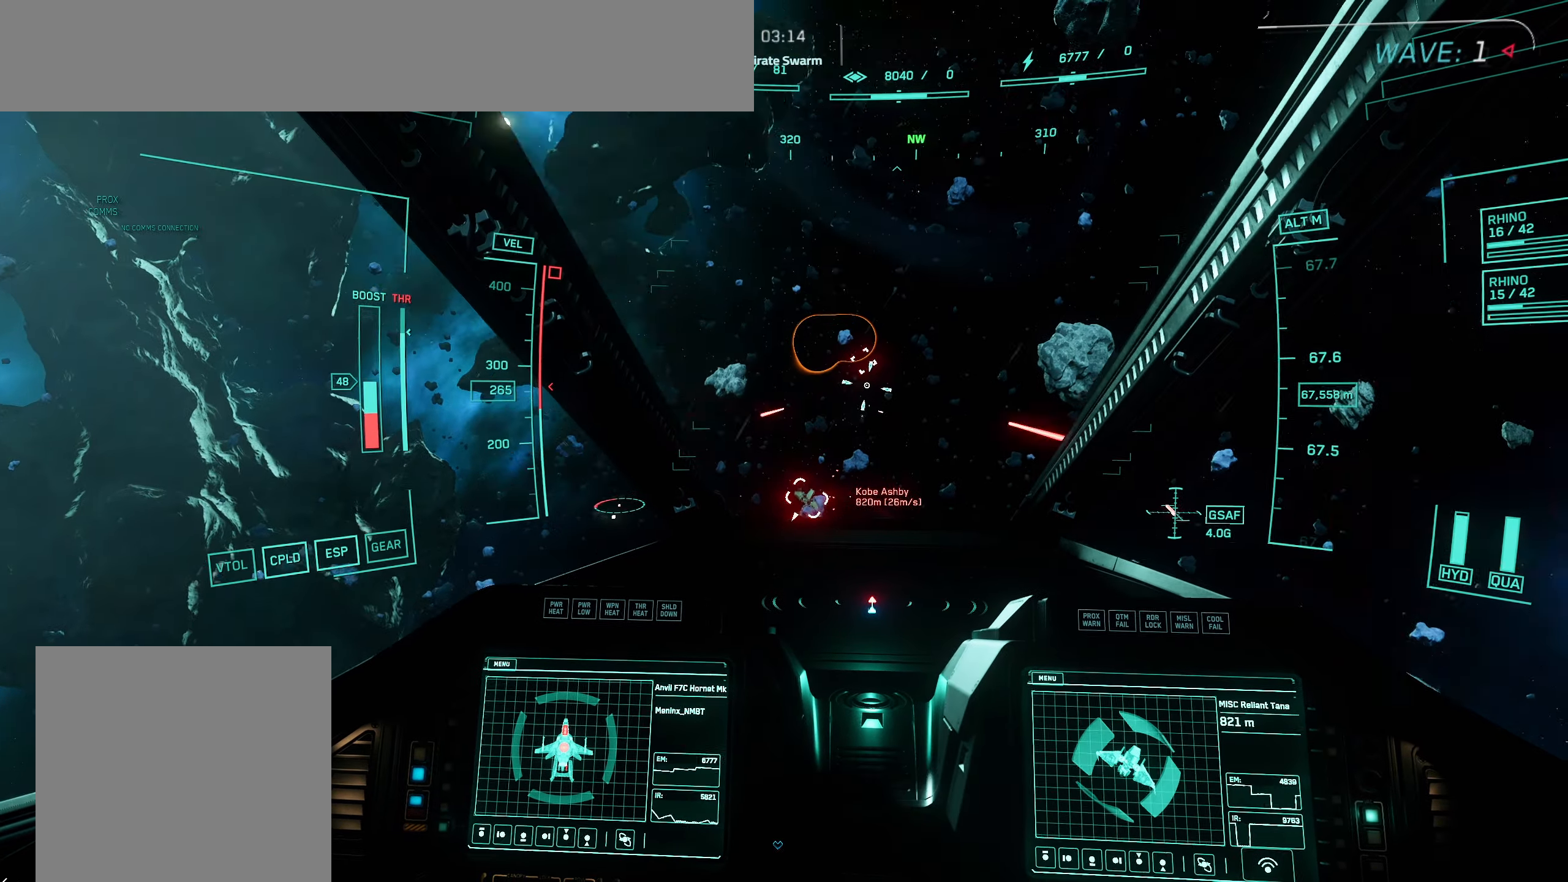
{"buttons": ["R2"], "left_stick": "down", "right_stick": "center", "events": [[100, "right_stick", "down"], [333, "right_stick", "down-right"], [450, "right_stick", "center"]]}
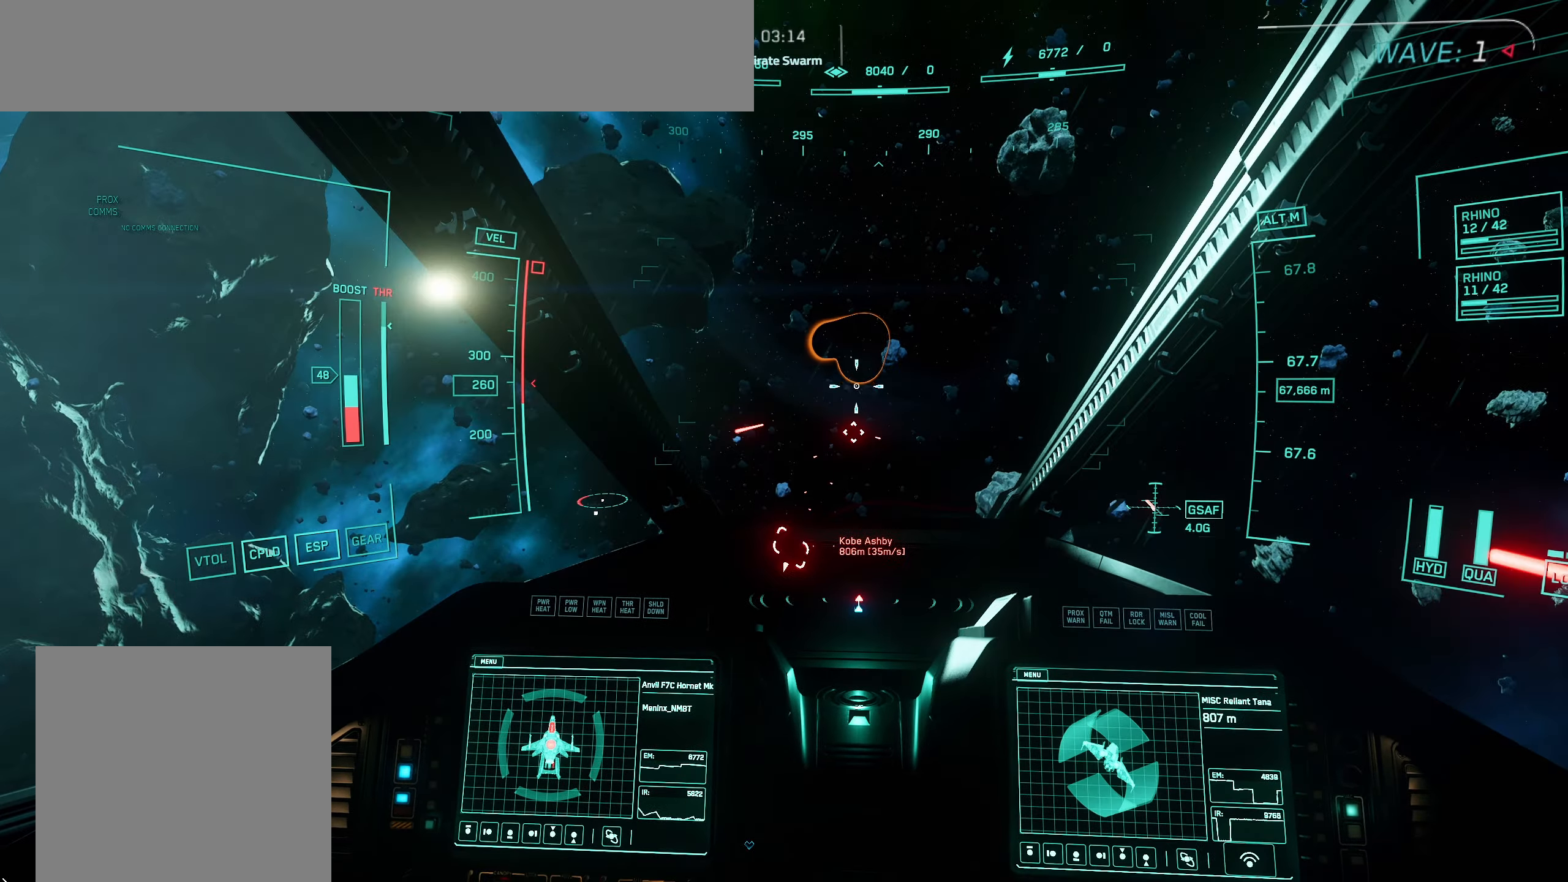
{"buttons": [], "left_stick": "down-right", "right_stick": "right", "events": [[183, "right_stick", "up-right"], [283, "right_stick", "right"], [417, "R2", "up"], [433, "left_stick", "down-right"]]}
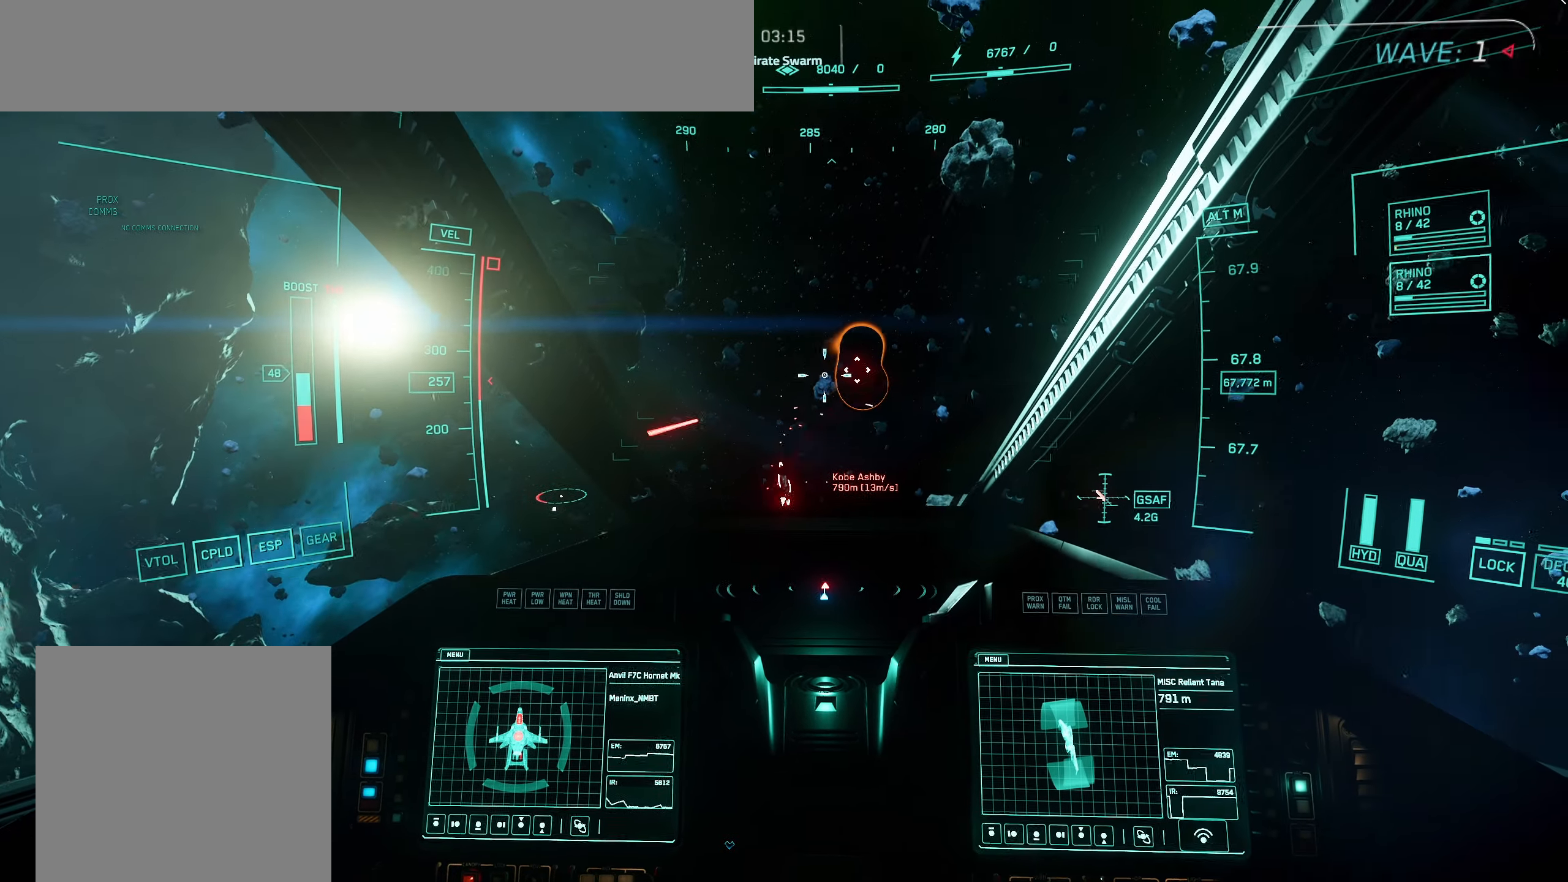
{"buttons": [], "left_stick": "down-right", "right_stick": "down", "events": [[133, "right_stick", "center"], [183, "left_stick", "up-right"], [333, "right_stick", "down"], [367, "left_stick", "right"], [483, "left_stick", "down-right"]]}
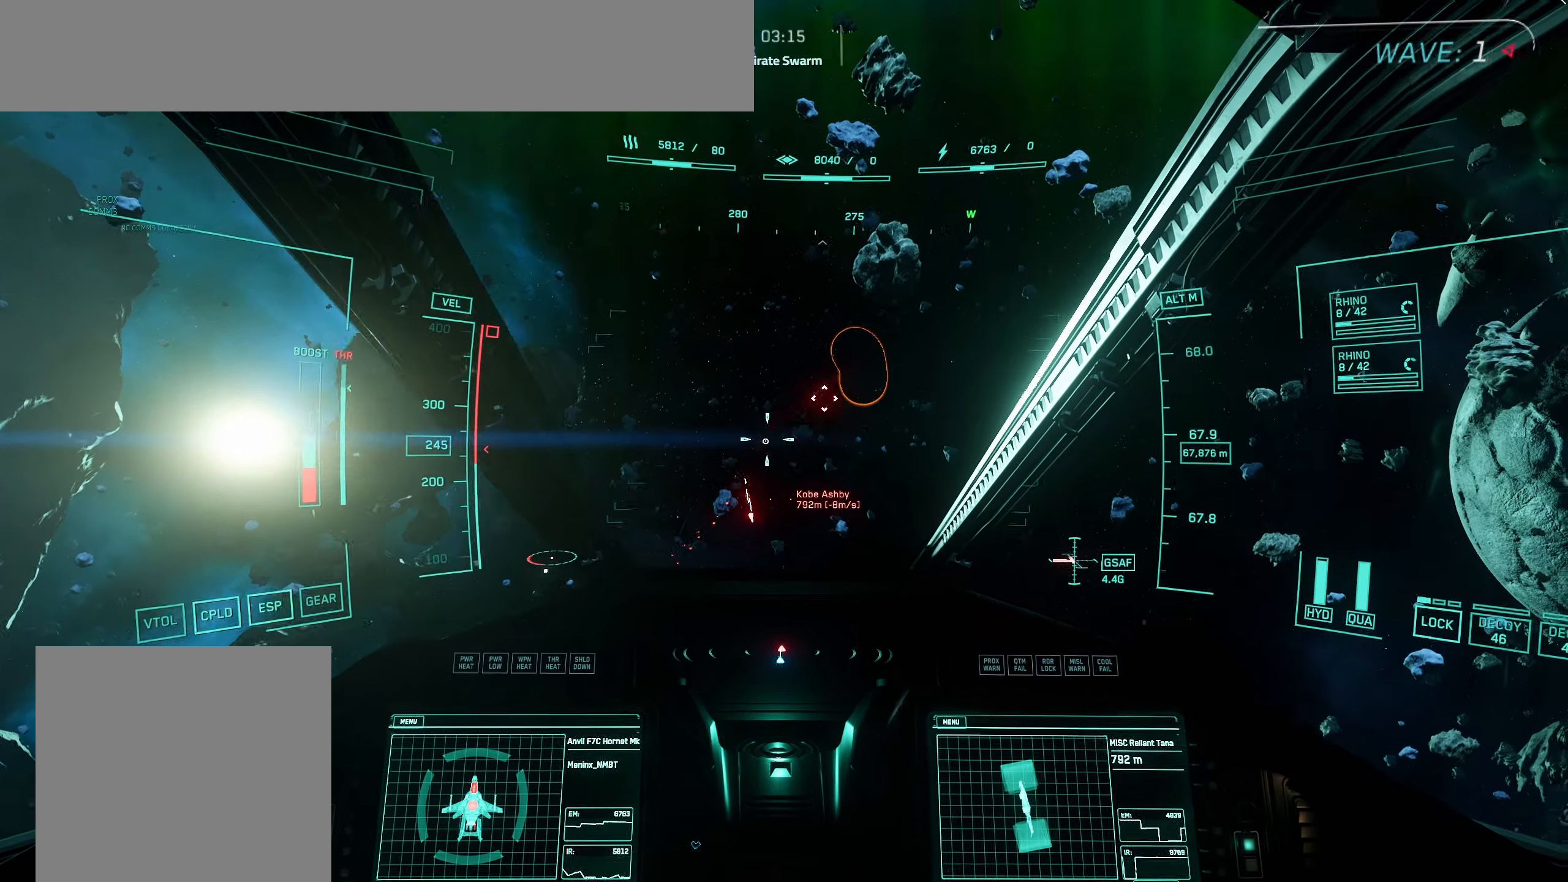
{"buttons": [], "left_stick": "down-right", "right_stick": "right", "events": [[33, "right_stick", "down-right"], [183, "R2", "down"], [200, "right_stick", "up-right"], [417, "right_stick", "right"], [467, "R2", "up"]]}
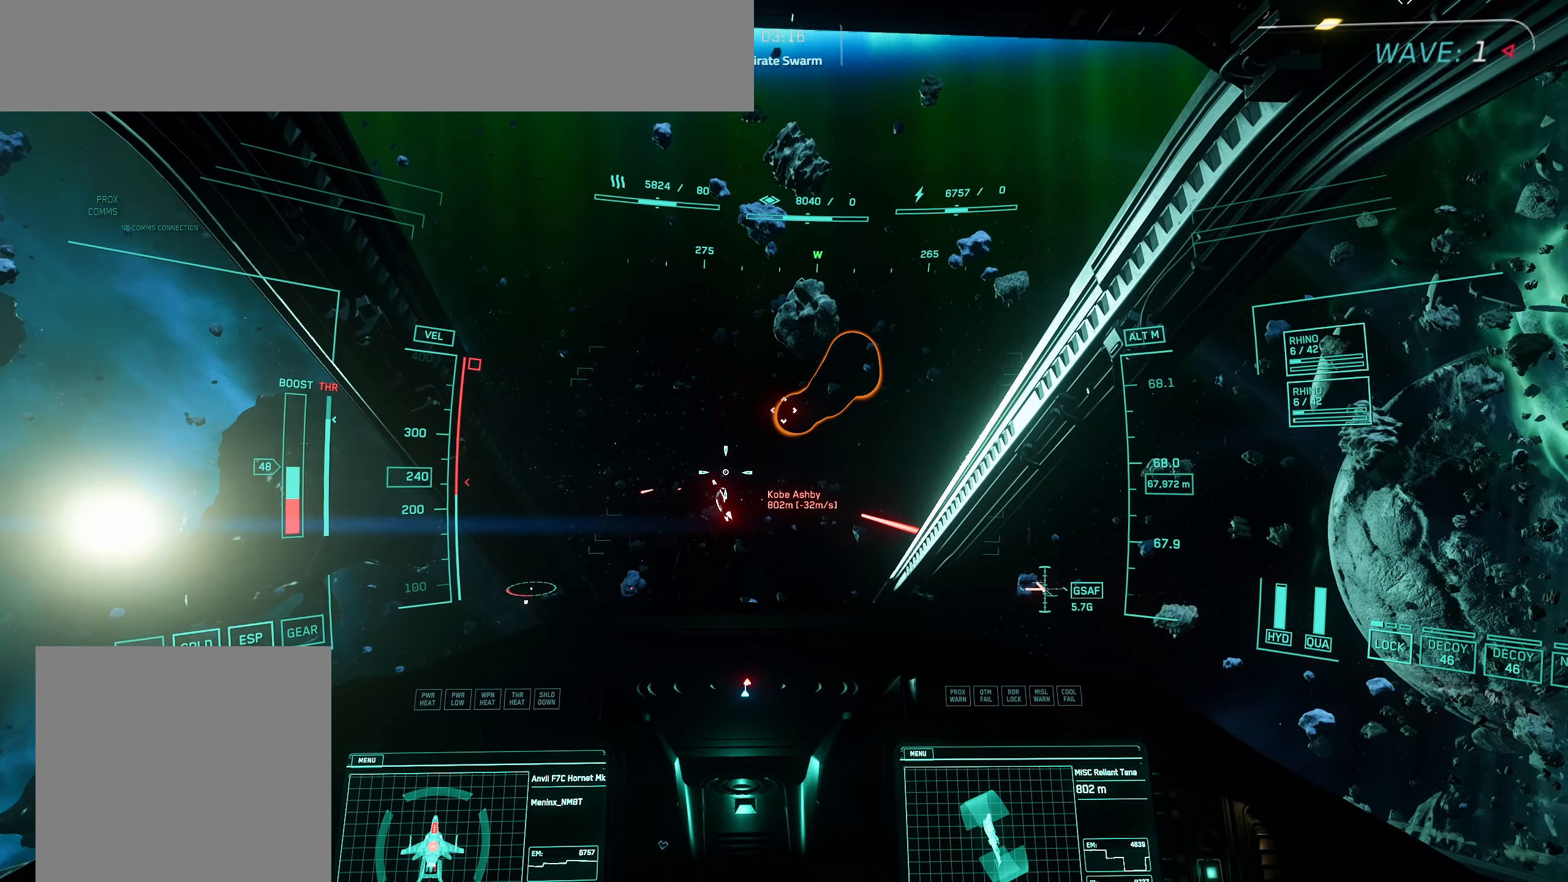
{"buttons": [], "left_stick": "down", "right_stick": "down", "events": [[67, "right_stick", "down-right"], [167, "right_stick", "down"], [433, "left_stick", "down"]]}
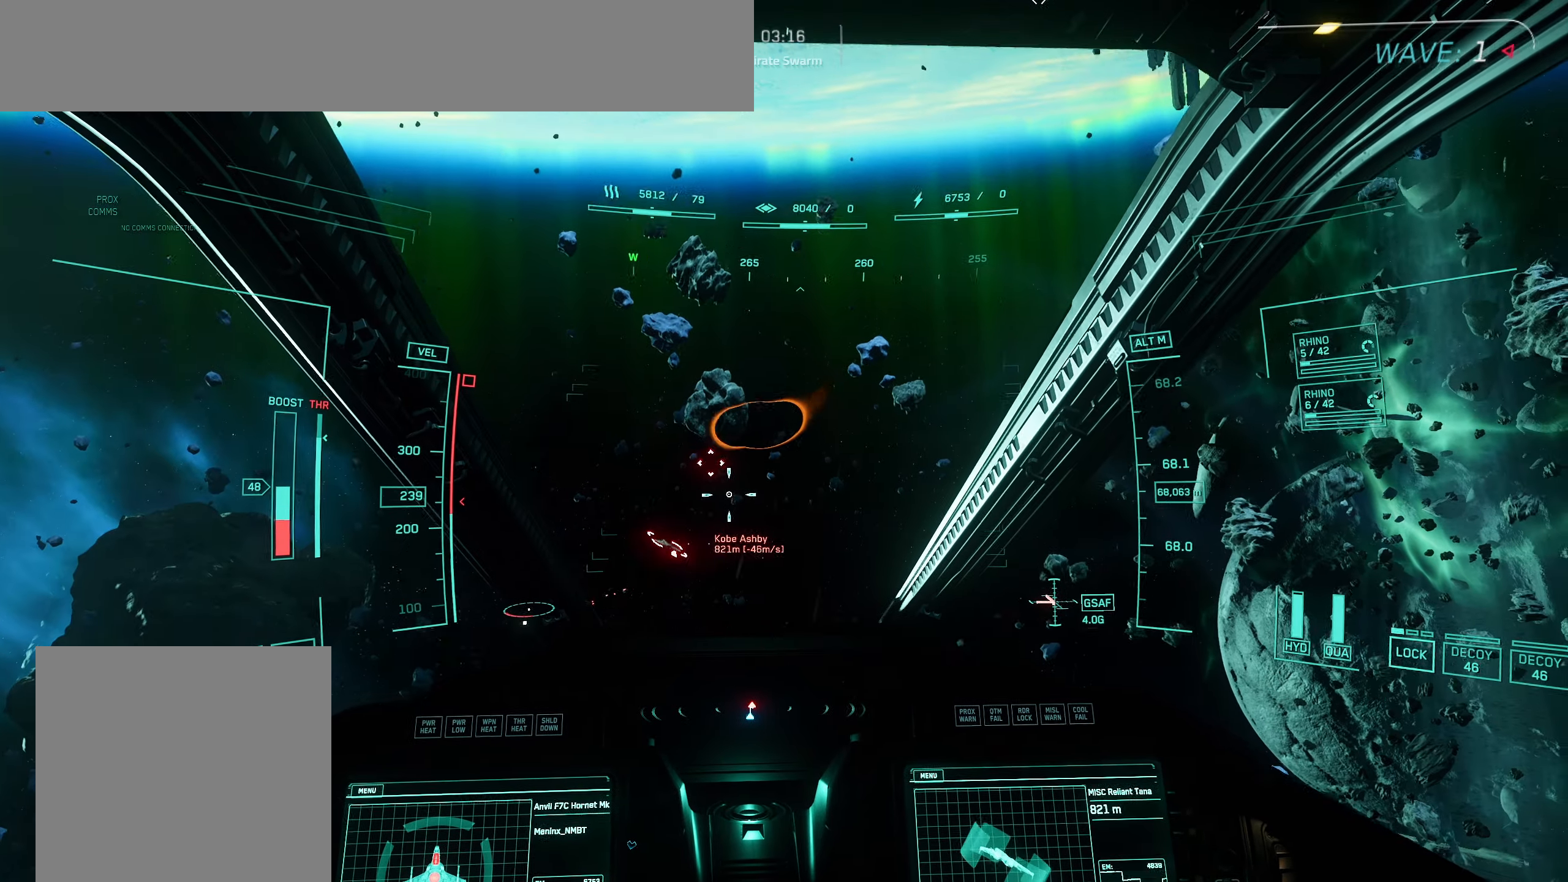
{"buttons": ["R2"], "left_stick": "down", "right_stick": "down", "events": [[67, "R2", "down"], [100, "right_stick", "right"], [267, "right_stick", "down-right"], [383, "right_stick", "down"]]}
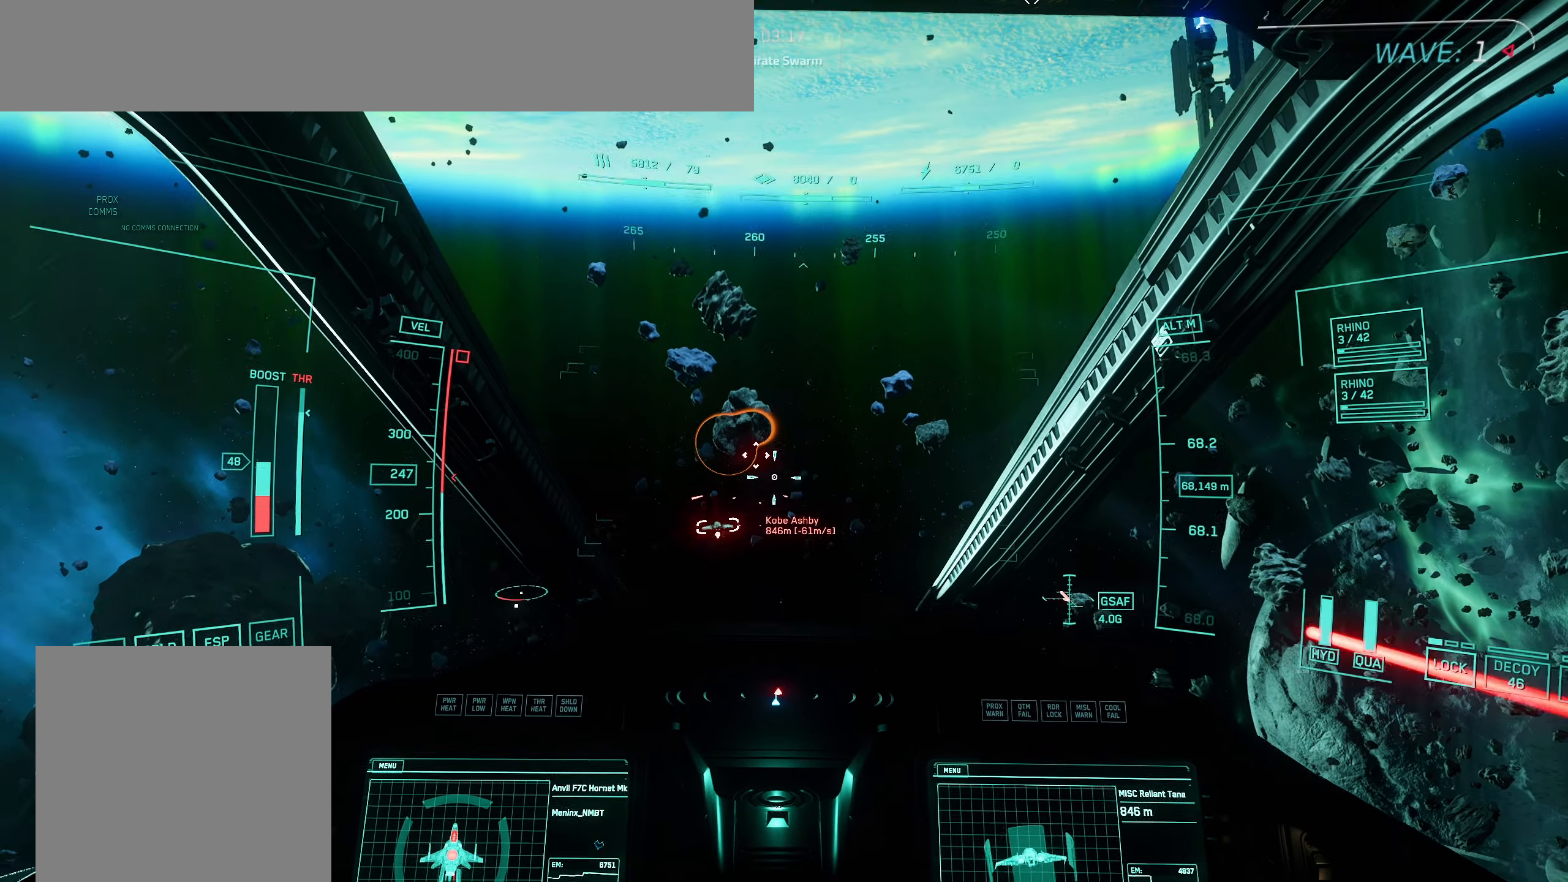
{"buttons": ["R2"], "left_stick": "down", "right_stick": "up", "events": [[350, "right_stick", "up"]]}
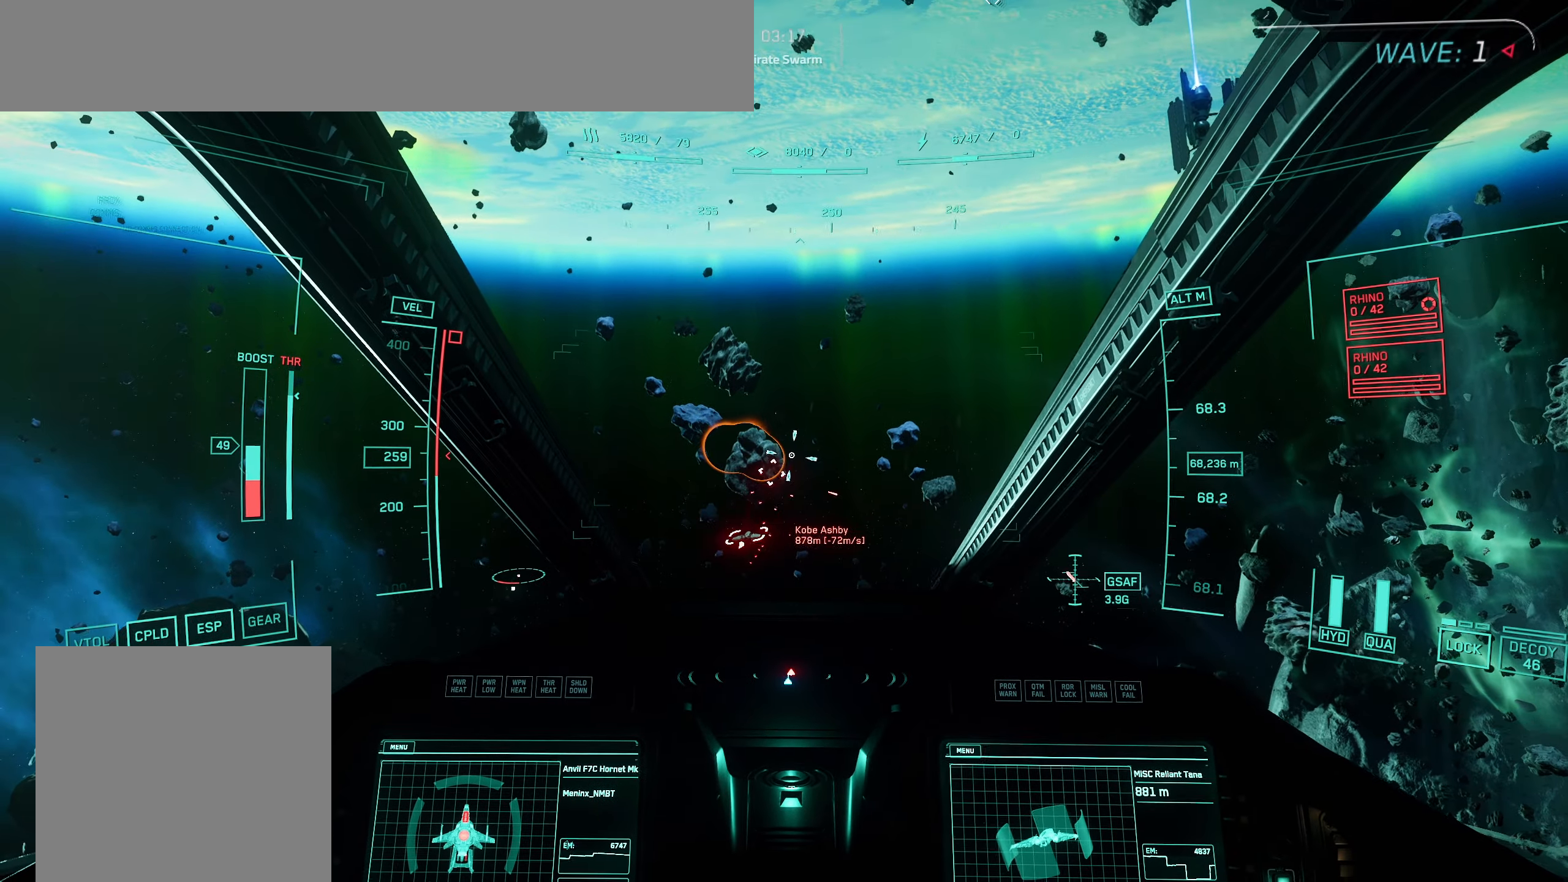
{"buttons": [], "left_stick": "down", "right_stick": "center", "events": [[83, "right_stick", "center"], [133, "right_stick", "down"], [250, "right_stick", "down-left"], [400, "right_stick", "center"], [467, "R2", "up"]]}